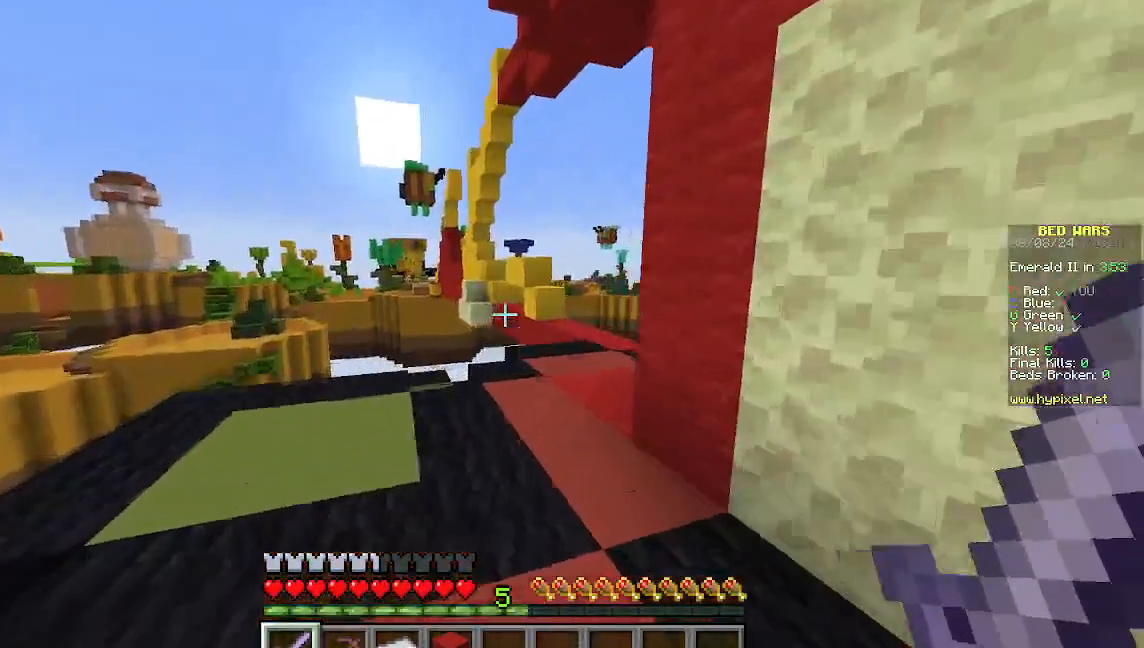
Gameplay with keyboard and mouse; each line is a JSON object with the keys and mouse buttons held at the frame after it. "events" lists presses ("down") and releases ("up") of "a", "d", "s", "w", "mouse_left" and "mouse_right" between this image and that frame as [ms after this image, input, new state], when the widget could be followed in between. "mouse_left", "mouse_right" = the "left", "right" buttons of the "mouse" list. No other keys are recorded. Fast repeated clicks can show as one long hold. Mouse movement is not recorded.
{"keys": ["d", "w"], "mouse": [], "events": [[467, "d", "down"]]}
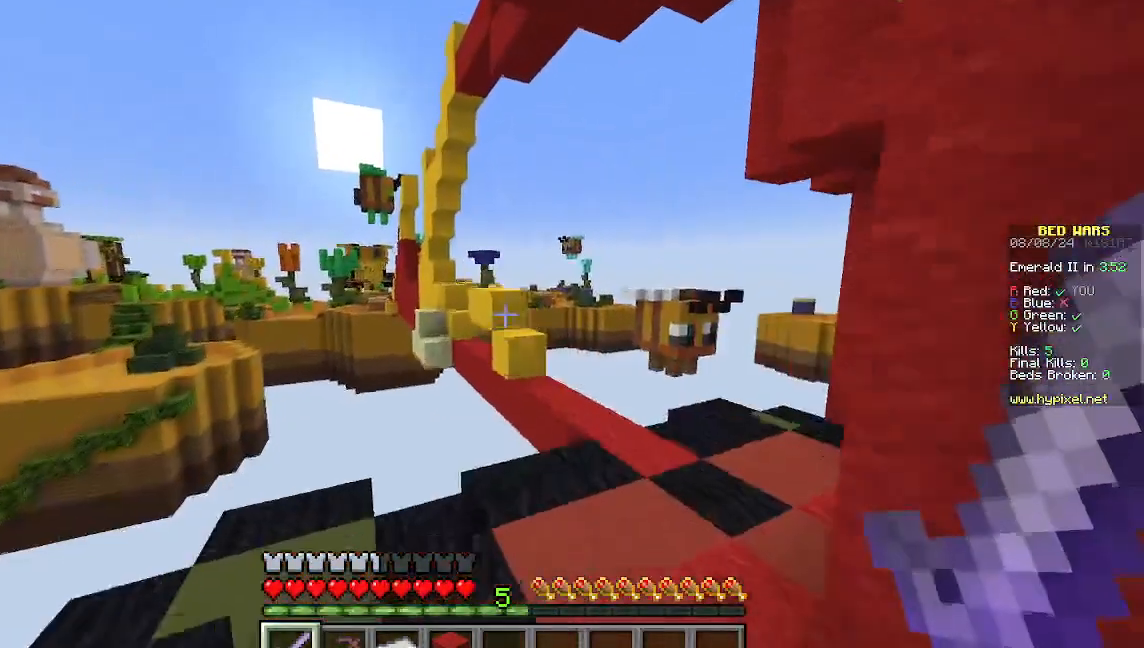
{"keys": ["d", "w"], "mouse": [], "events": []}
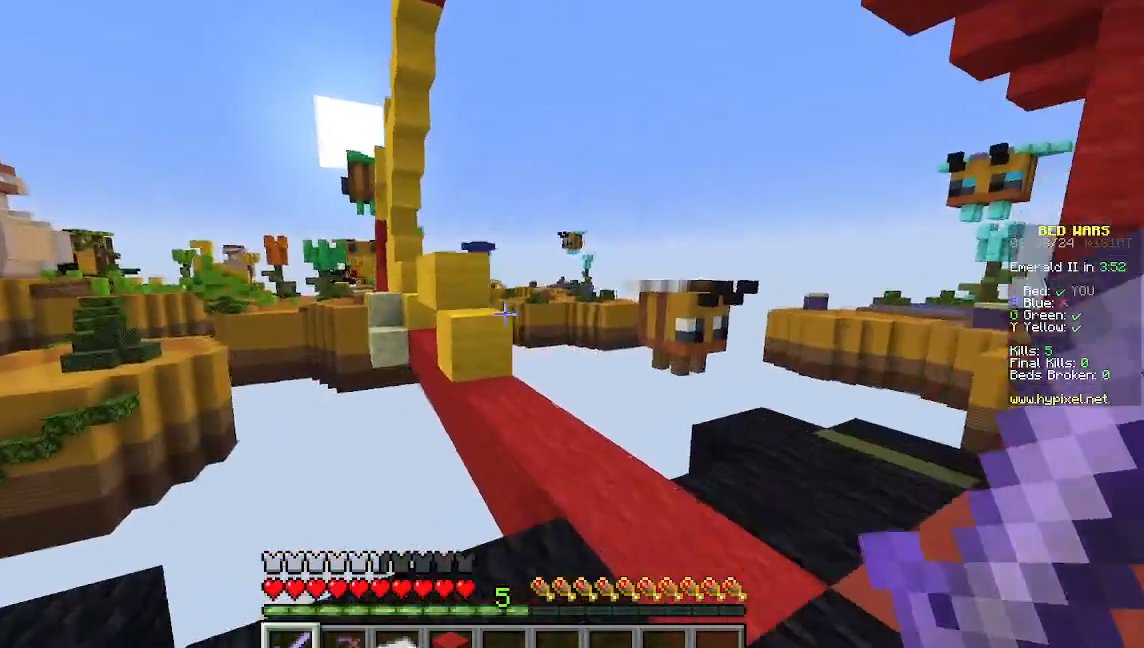
{"keys": ["w"], "mouse": [], "events": [[89, "d", "up"]]}
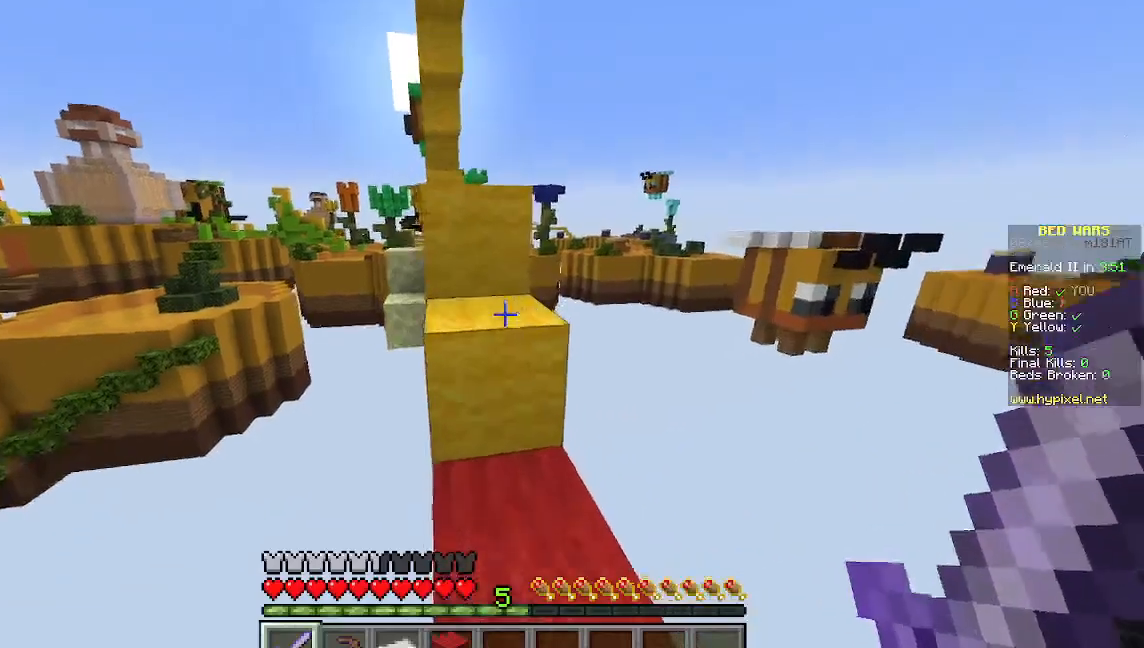
{"keys": ["w"], "mouse": [], "events": []}
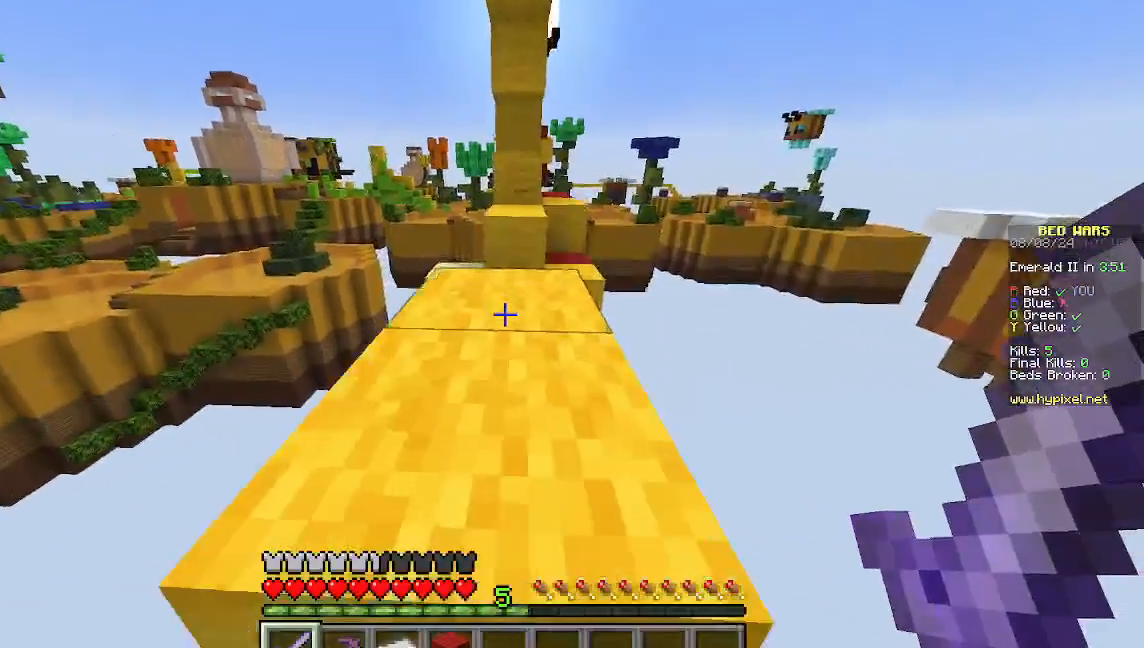
{"keys": [], "mouse": [], "events": [[378, "w", "up"]]}
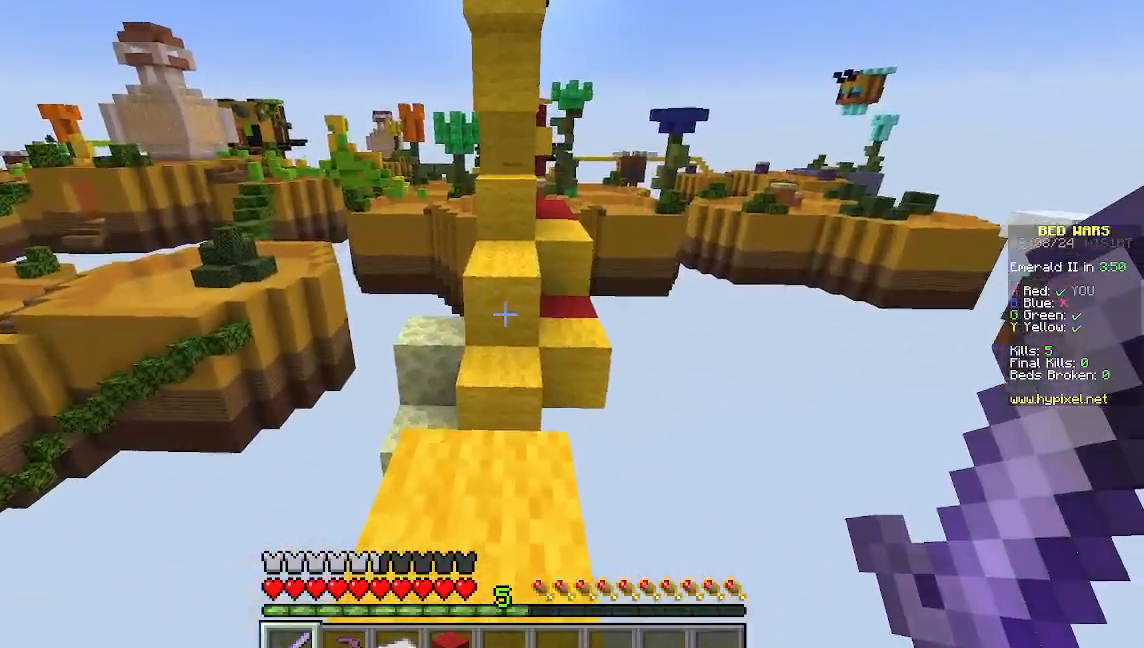
{"keys": ["w"], "mouse": [], "events": [[133, "w", "down"]]}
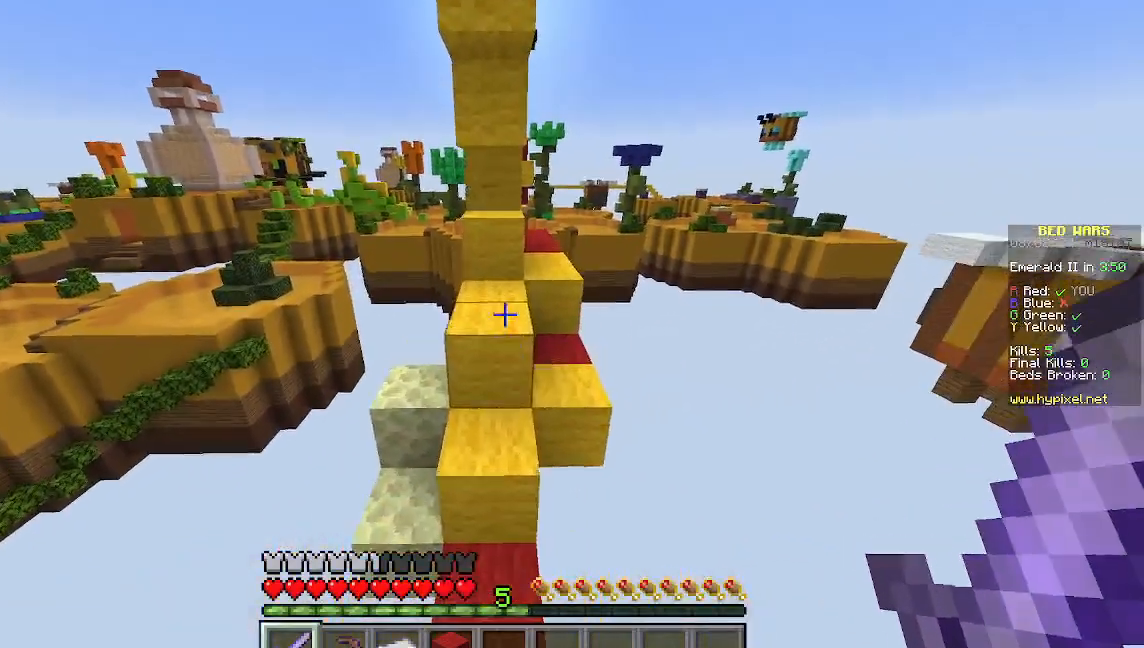
{"keys": ["d", "w"], "mouse": [], "events": [[422, "d", "down"]]}
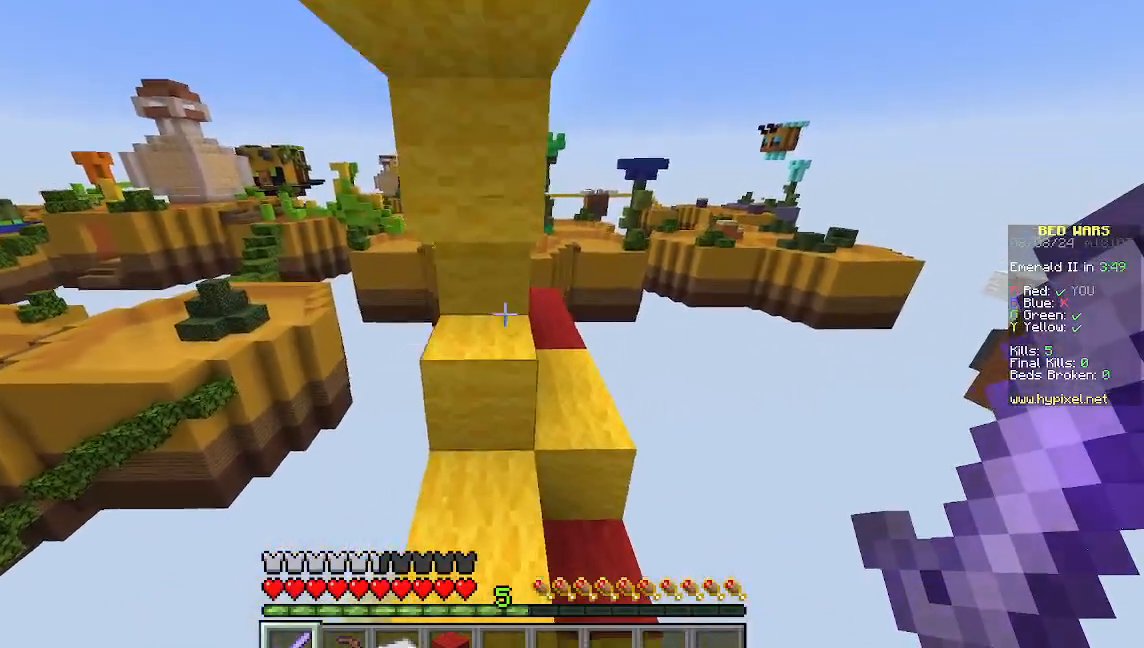
{"keys": ["w"], "mouse": [], "events": [[378, "d", "up"]]}
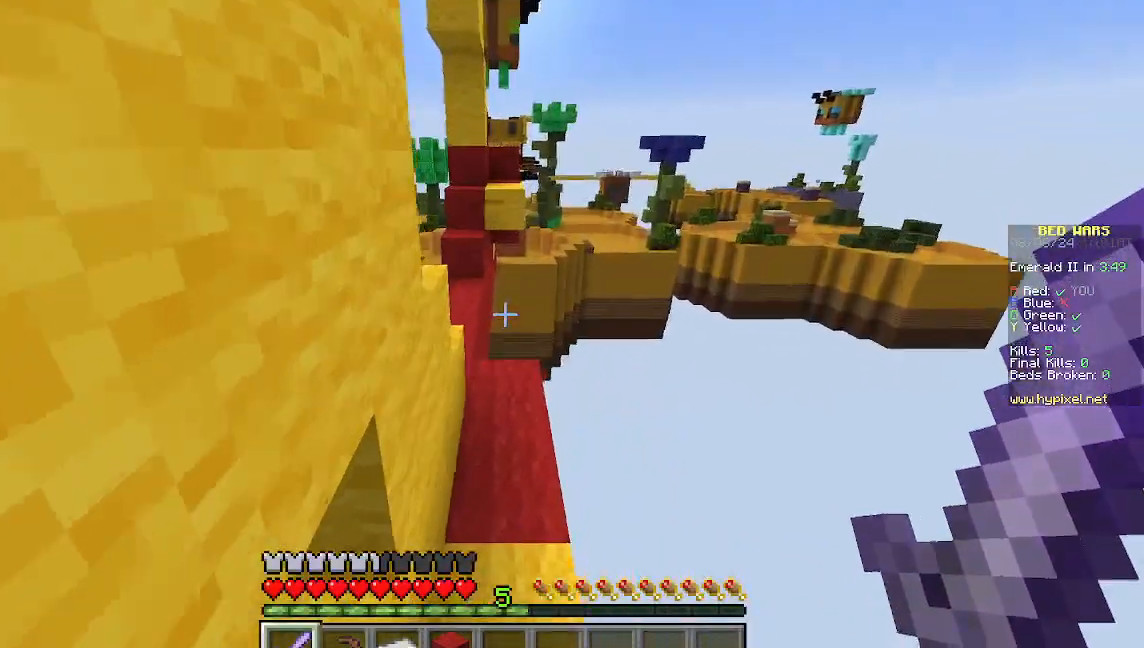
{"keys": [], "mouse": [], "events": [[222, "a", "down"], [378, "a", "up"], [422, "w", "up"]]}
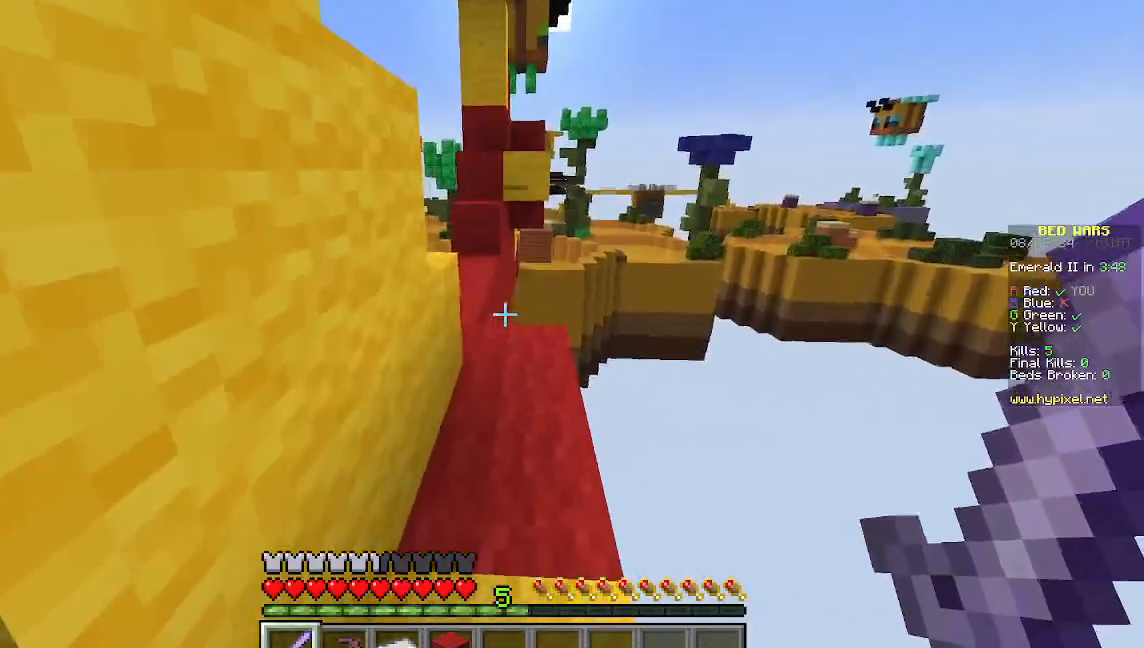
{"keys": ["w"], "mouse": [], "events": [[44, "w", "down"]]}
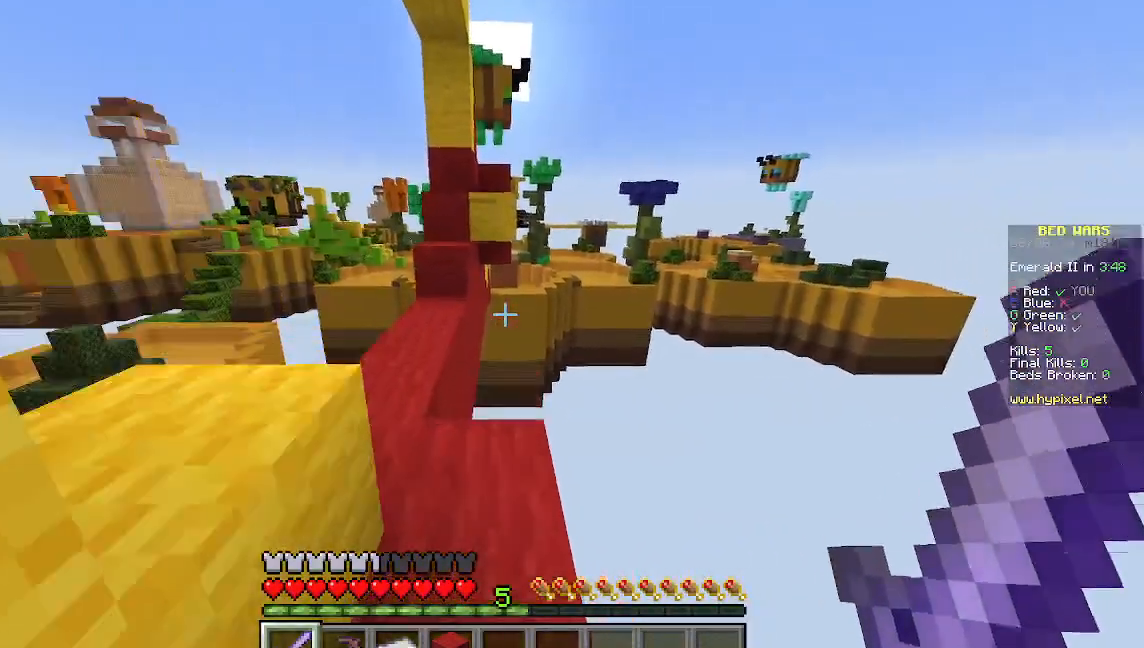
{"keys": ["a", "w"], "mouse": [], "events": [[267, "a", "down"]]}
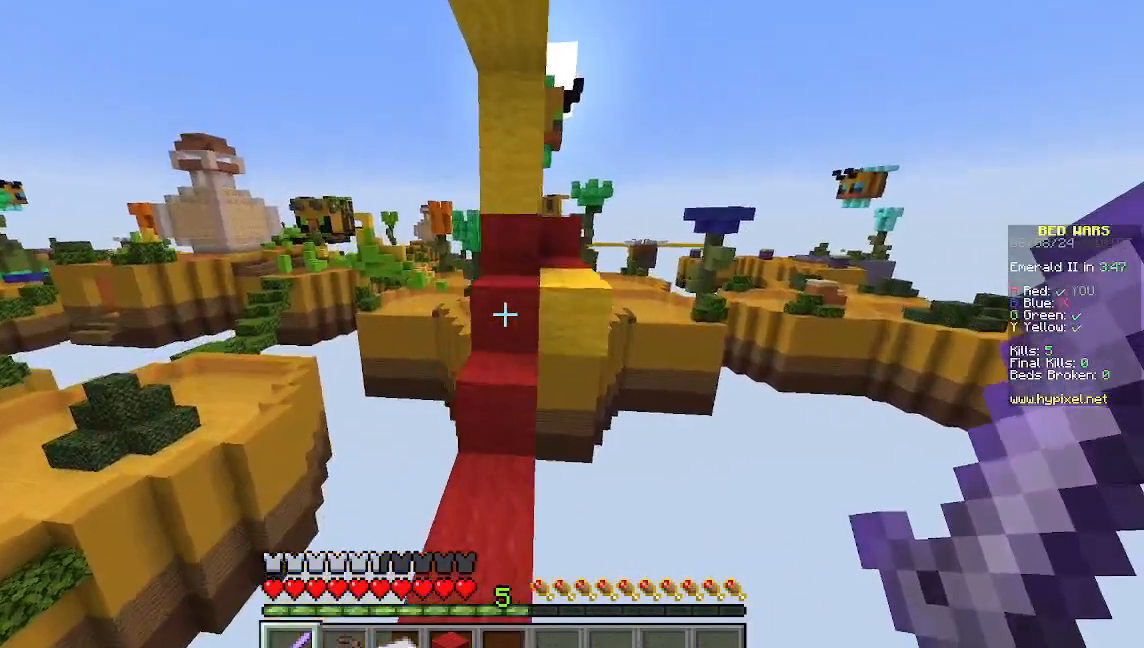
{"keys": ["d", "w"], "mouse": [], "events": [[89, "a", "up"], [467, "d", "down"]]}
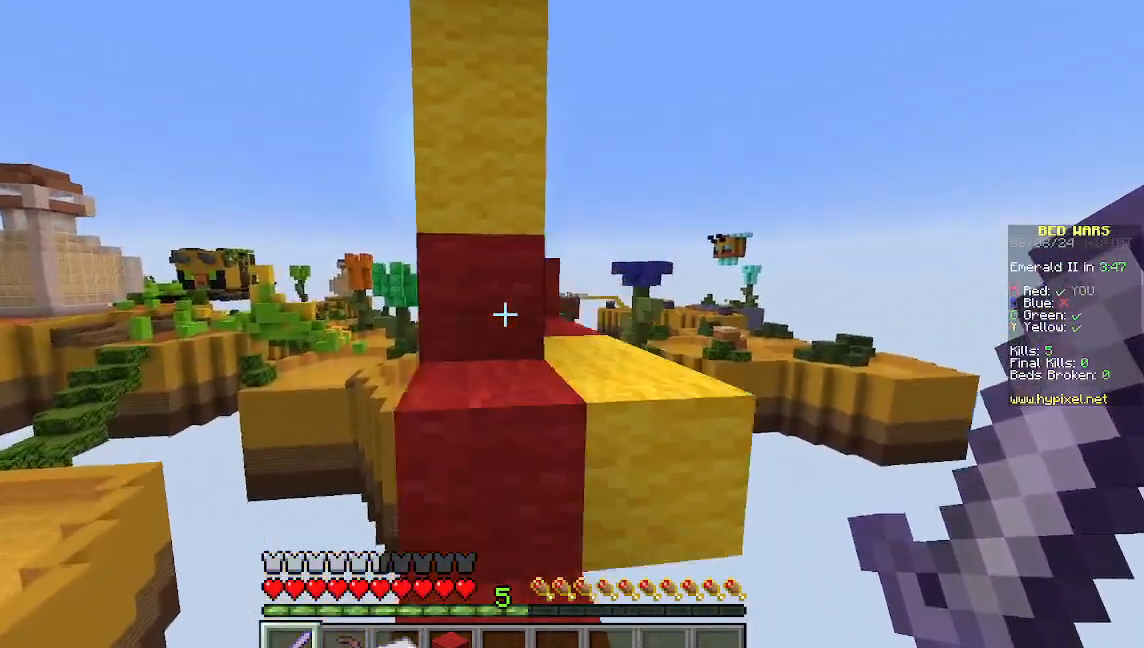
{"keys": ["w"], "mouse": [], "events": [[133, "d", "up"]]}
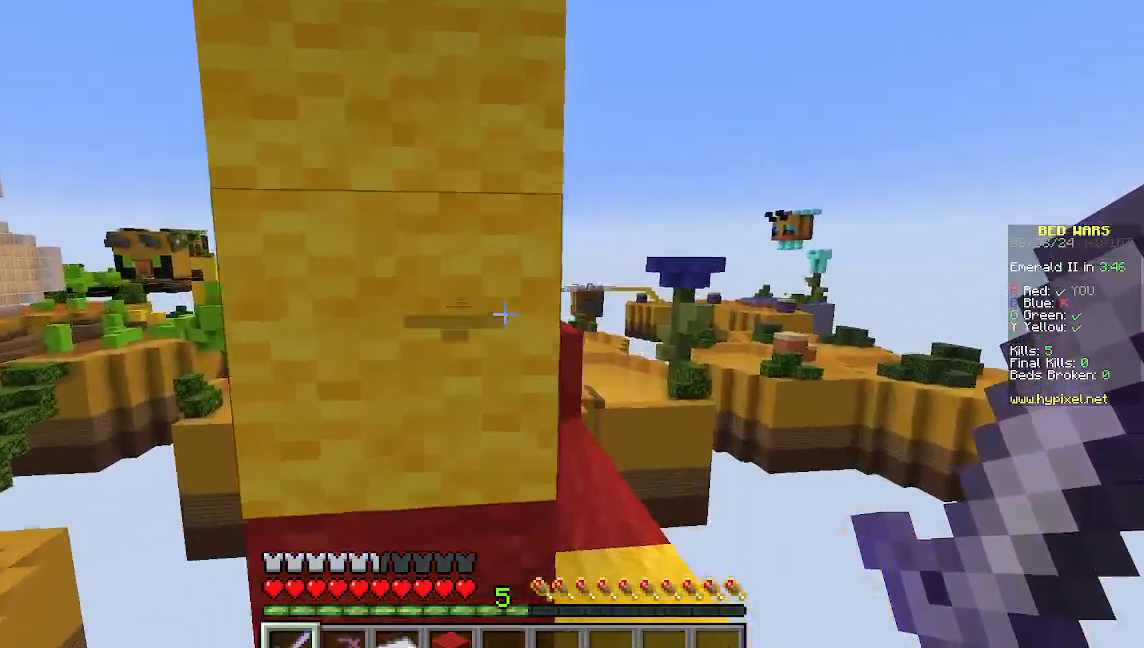
{"keys": ["w"], "mouse": [], "events": [[89, "d", "down"], [400, "d", "up"]]}
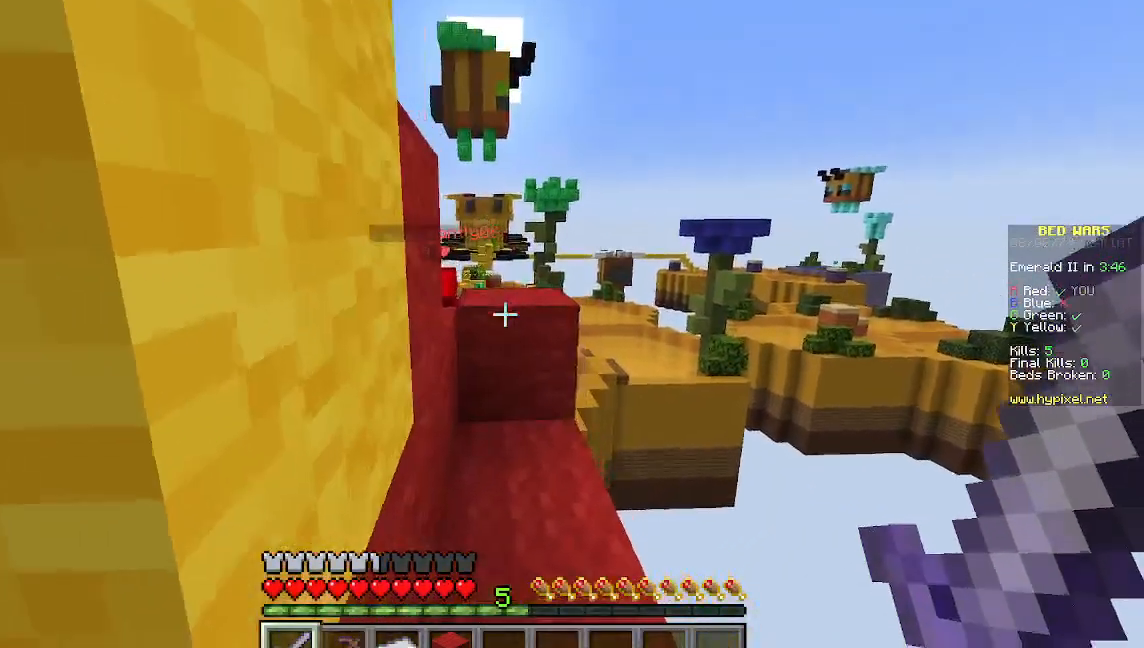
{"keys": ["w"], "mouse": [], "events": [[22, "d", "down"], [222, "d", "up"]]}
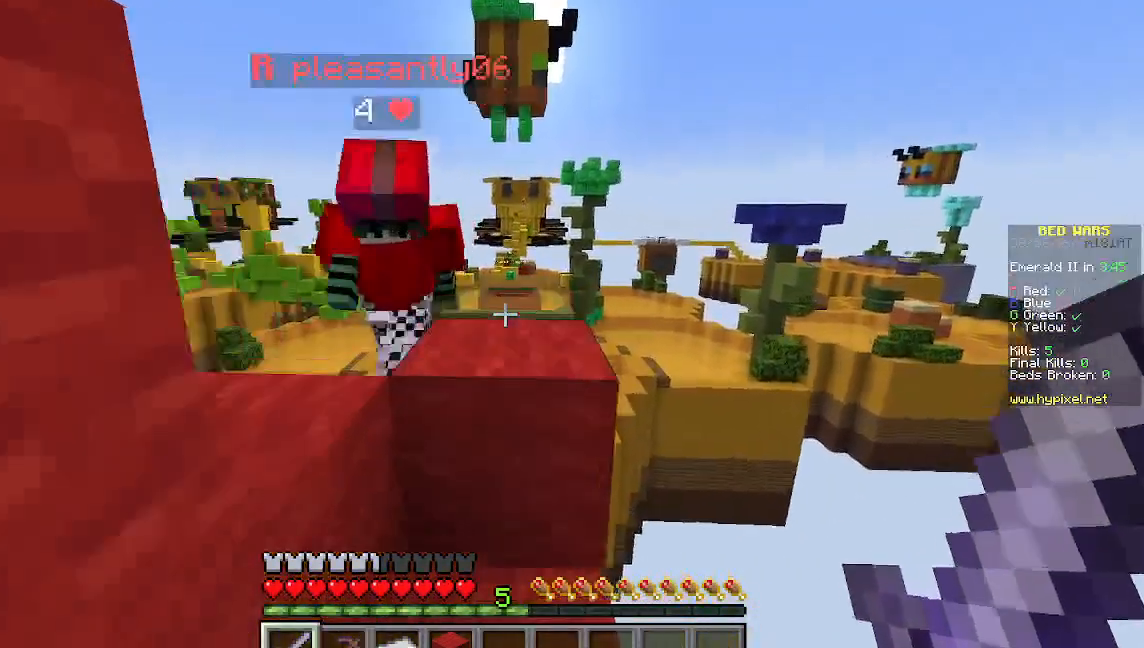
{"keys": ["a", "w"], "mouse": [], "events": [[444, "a", "down"]]}
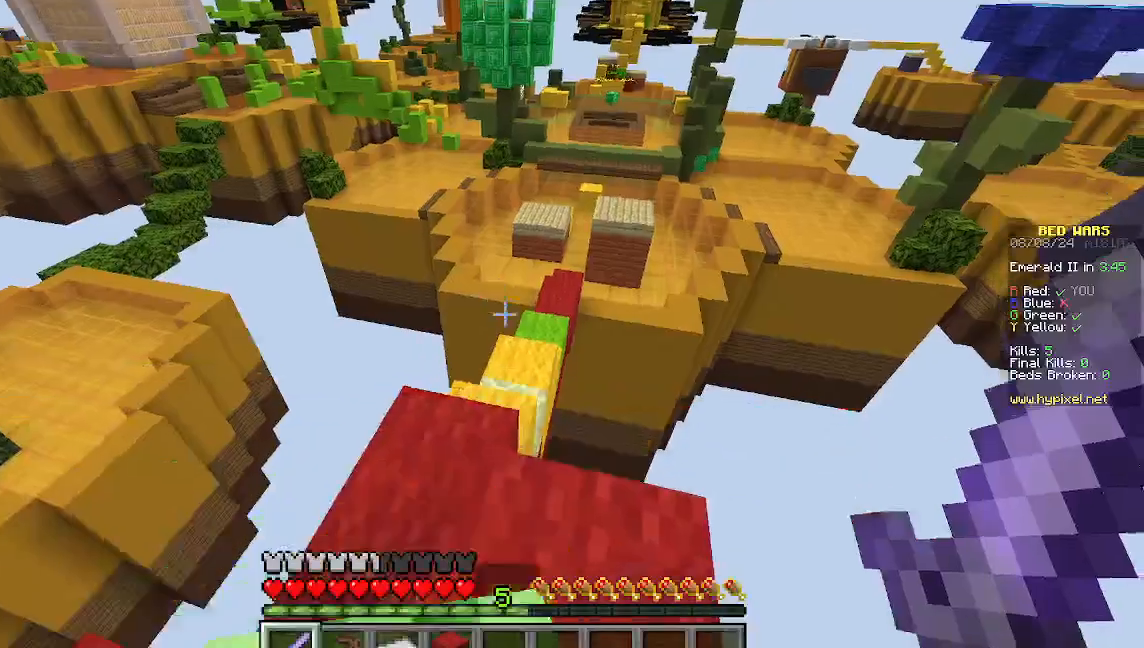
{"keys": ["w"], "mouse": [], "events": [[67, "w", "up"], [89, "a", "up"], [222, "w", "down"]]}
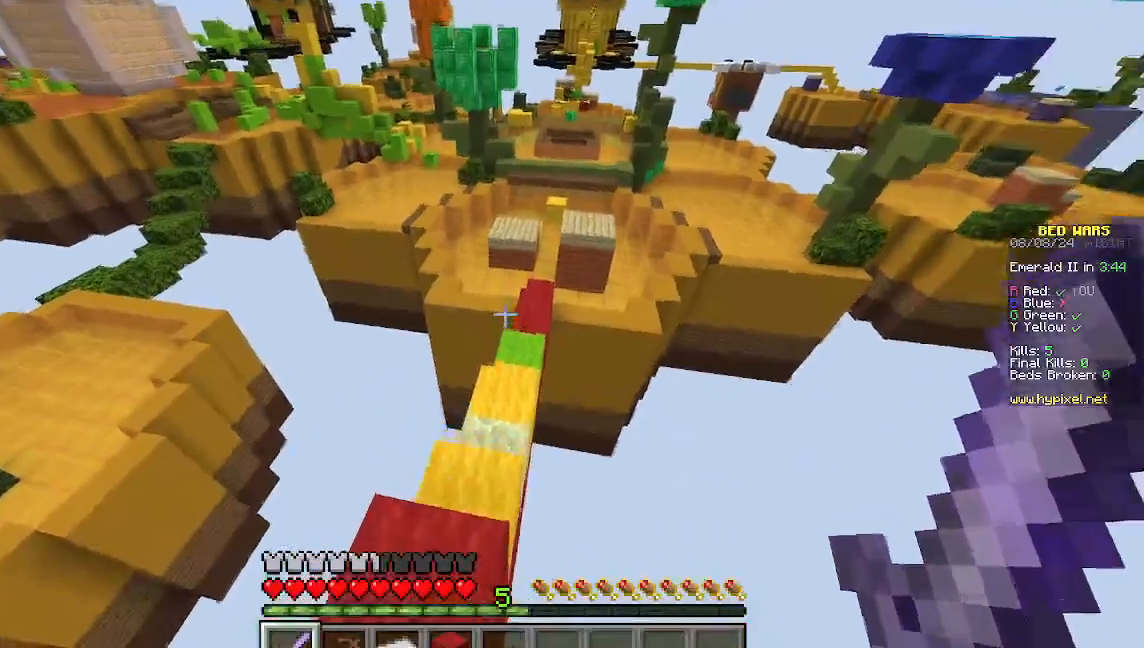
{"keys": ["w"], "mouse": [], "events": []}
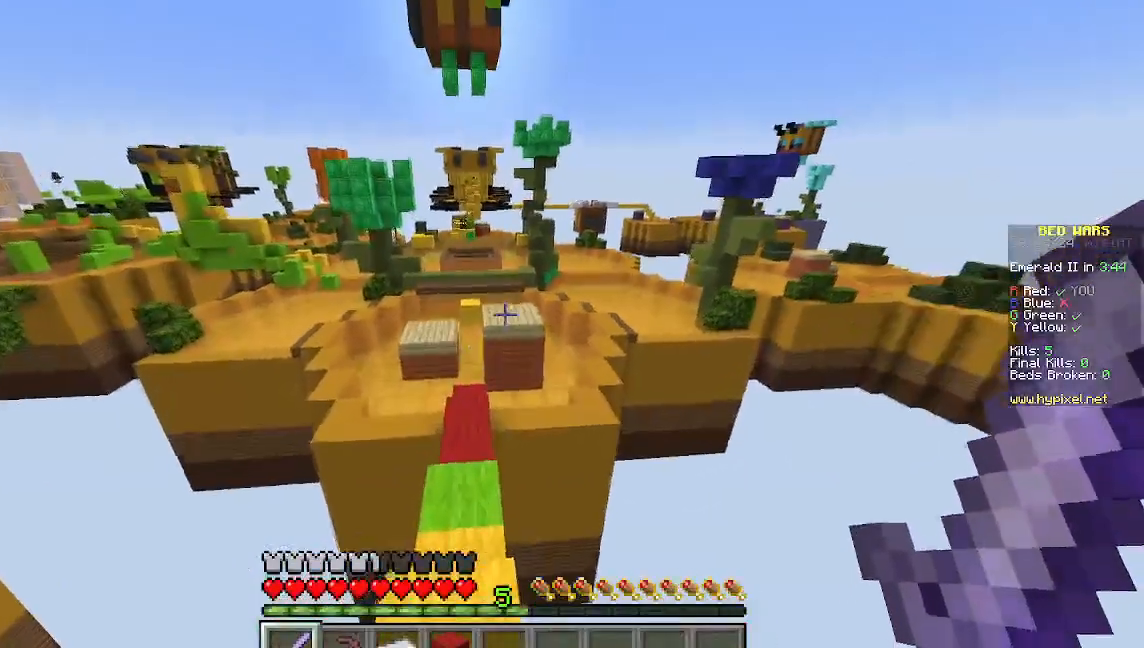
{"keys": ["w"], "mouse": [], "events": []}
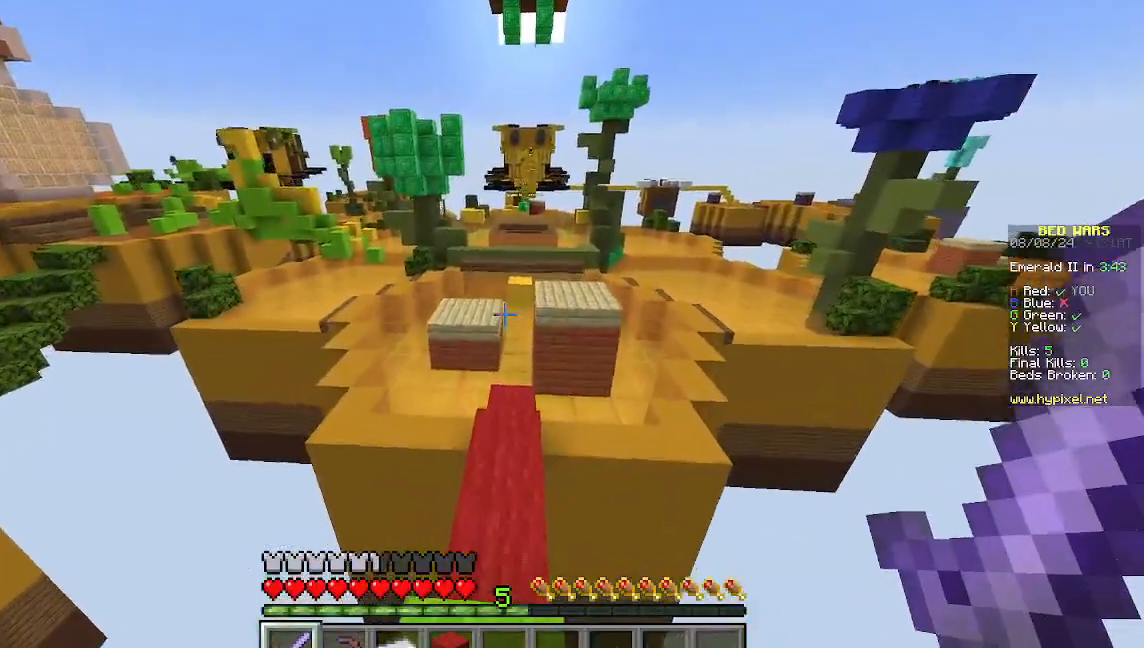
{"keys": ["w"], "mouse": [], "events": []}
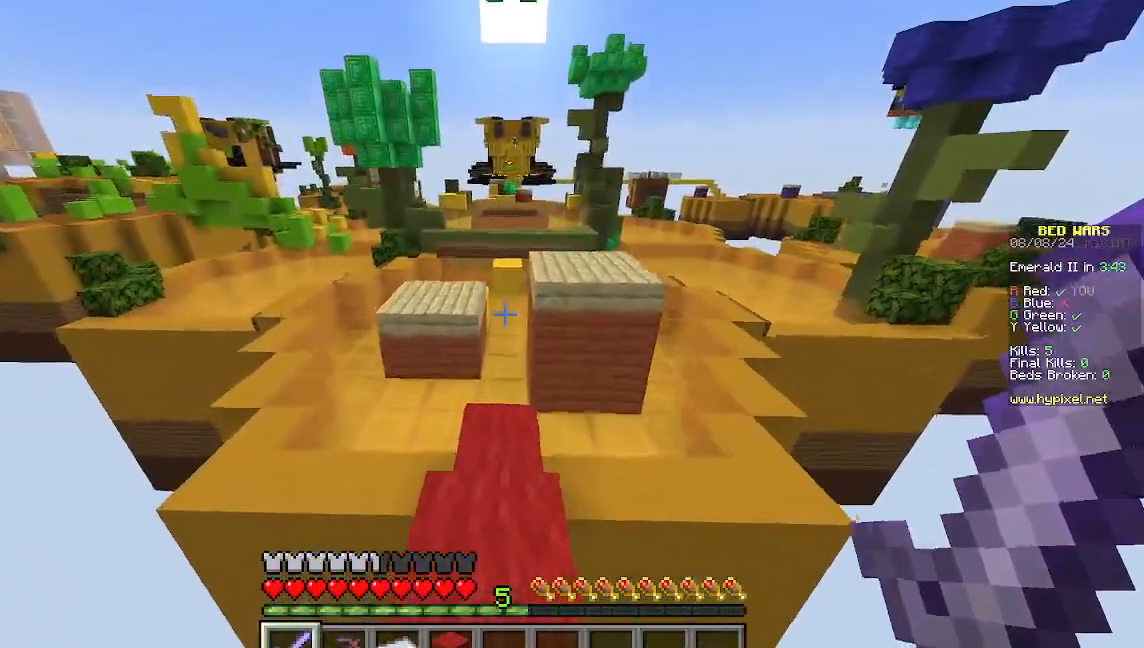
{"keys": ["w"], "mouse": [], "events": []}
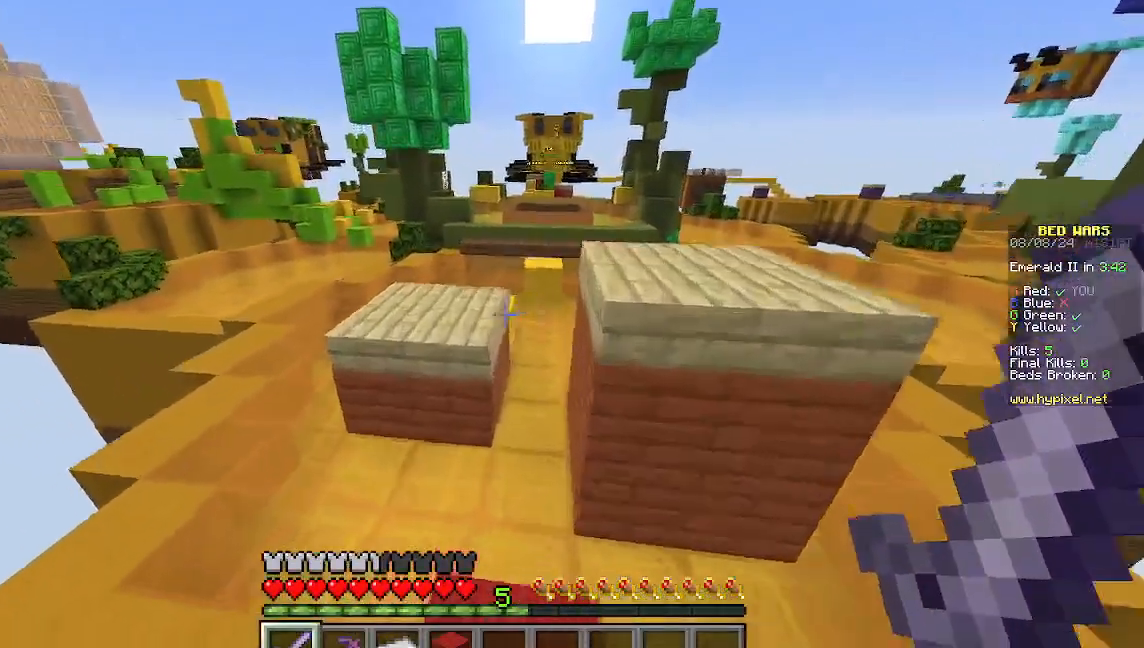
{"keys": ["w"], "mouse": [], "events": []}
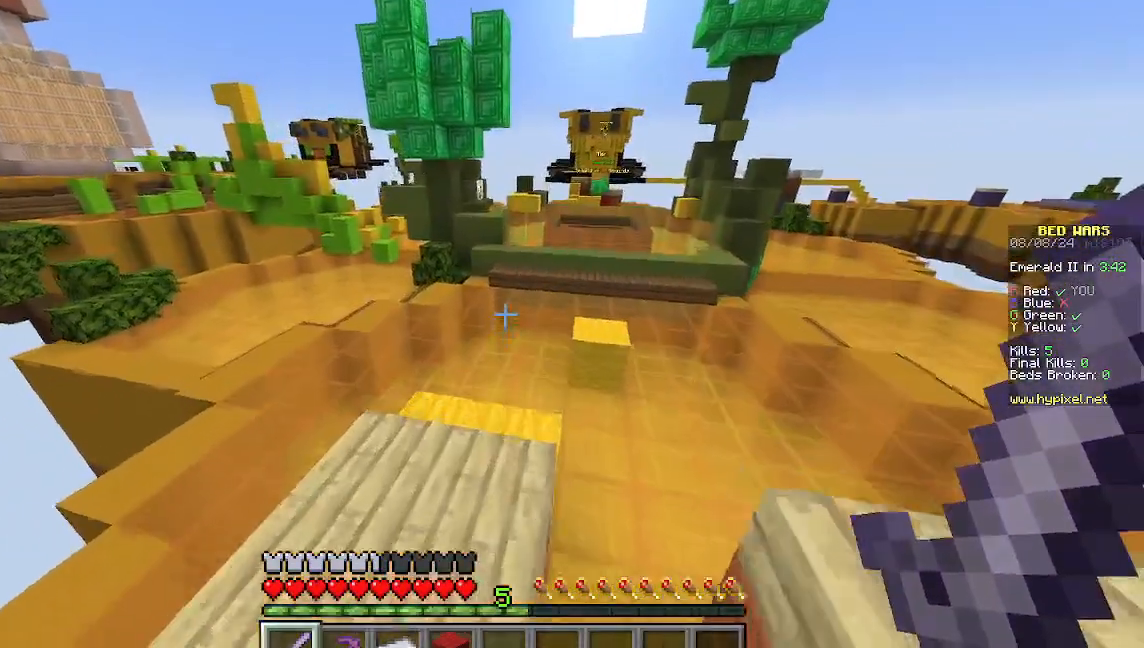
{"keys": ["d", "w"], "mouse": [], "events": [[467, "d", "down"]]}